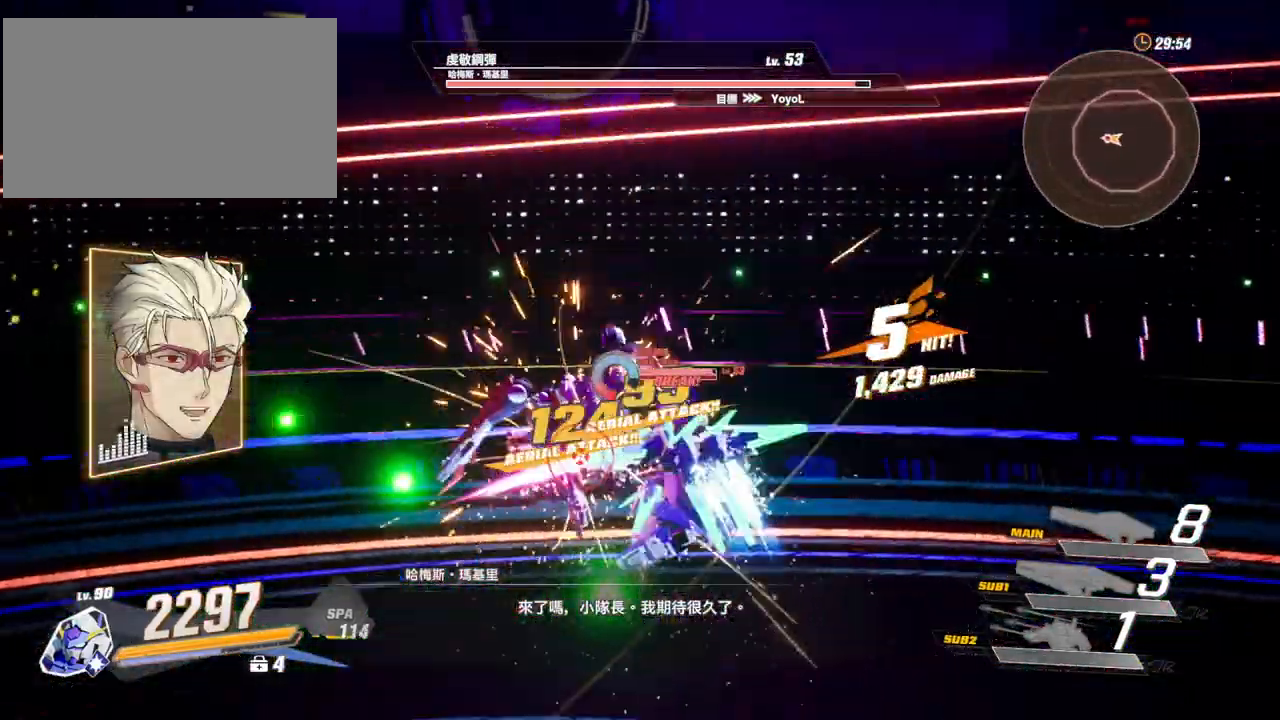
Gameplay with keyboard and mouse; each line is a JSON object with the keys and mouse buttons held at the frame after it. "events" lists presses ("down") and releases ("up") of "1", "2", "3", "4", "5", "a", "alt", "c", "caps_lock", "ctrl", "d", "e", "f", "g", "q", "r", "s", "shift", "space", "t", "tab", "v", "w", "x", "z", "mouse_left", "mouse_wheel" and "mouse_right" between this image and that frame as [ms after this image, input, new state], when the widget could be followed in between. "mouse_left", "mouse_wheel", "mouse_right" = the "left", "wheel", "right" buttons of the "mouse" list. No other keys are recorded. "wheel" means that the mouse wheel is clicked or scrolled. Not read: mouse_move.
{"keys": [], "mouse": ["left"], "events": [[33, "mouse_left", "up"], [67, "mouse_left", "down"], [167, "mouse_left", "up"], [217, "mouse_left", "down"], [317, "mouse_left", "up"], [350, "mouse_left", "down"], [400, "mouse_left", "up"], [500, "mouse_left", "down"]]}
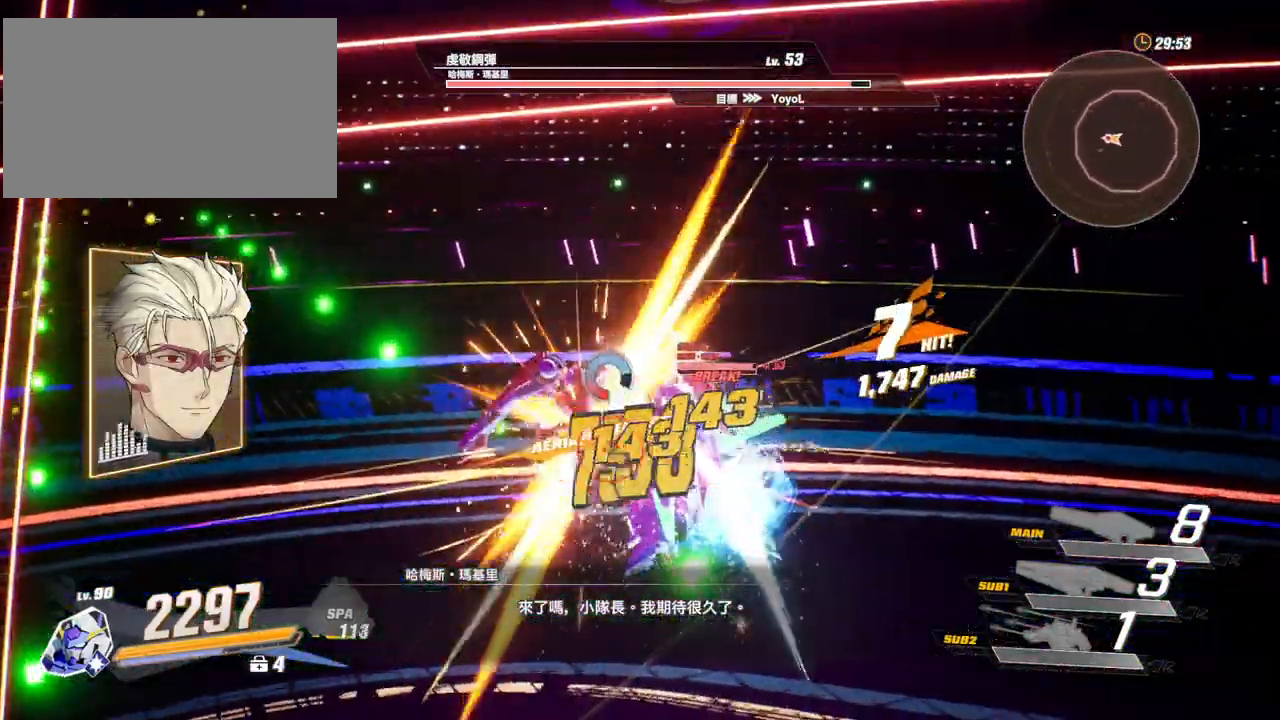
{"keys": [], "mouse": [], "events": [[50, "mouse_left", "up"], [133, "mouse_left", "down"], [317, "mouse_left", "up"], [417, "mouse_left", "down"], [467, "mouse_left", "up"]]}
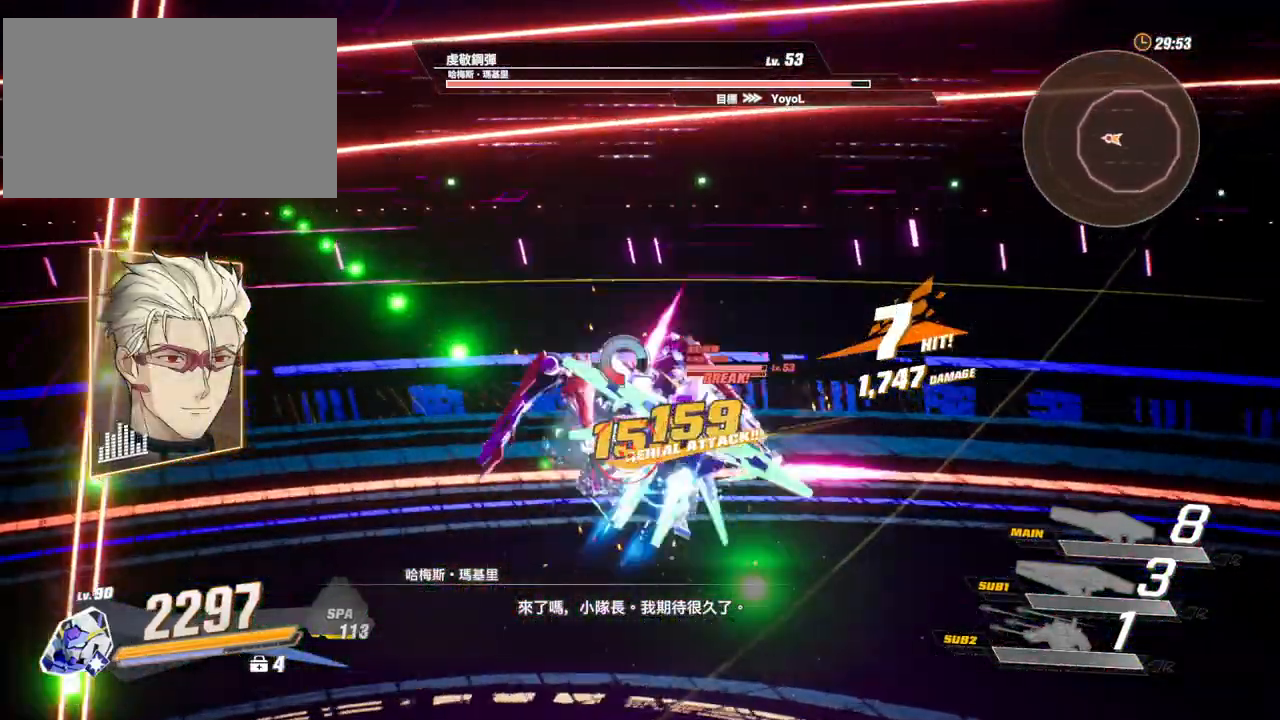
{"keys": [], "mouse": ["left"], "events": [[17, "mouse_left", "down"], [100, "mouse_left", "up"], [150, "mouse_left", "down"], [250, "mouse_left", "up"], [300, "mouse_left", "down"], [383, "mouse_left", "up"], [433, "mouse_left", "down"]]}
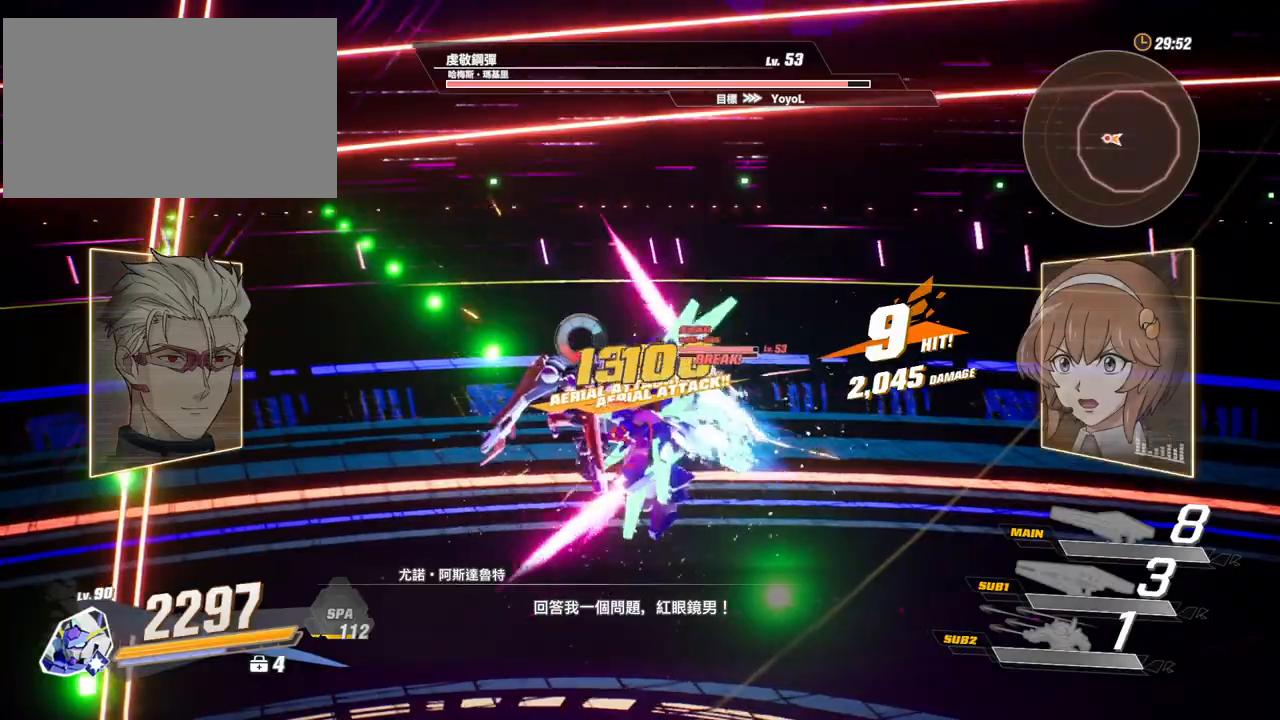
{"keys": [], "mouse": ["left"], "events": [[33, "mouse_left", "up"], [67, "mouse_left", "down"], [167, "mouse_left", "up"], [217, "mouse_left", "down"], [400, "mouse_left", "up"], [450, "mouse_left", "down"]]}
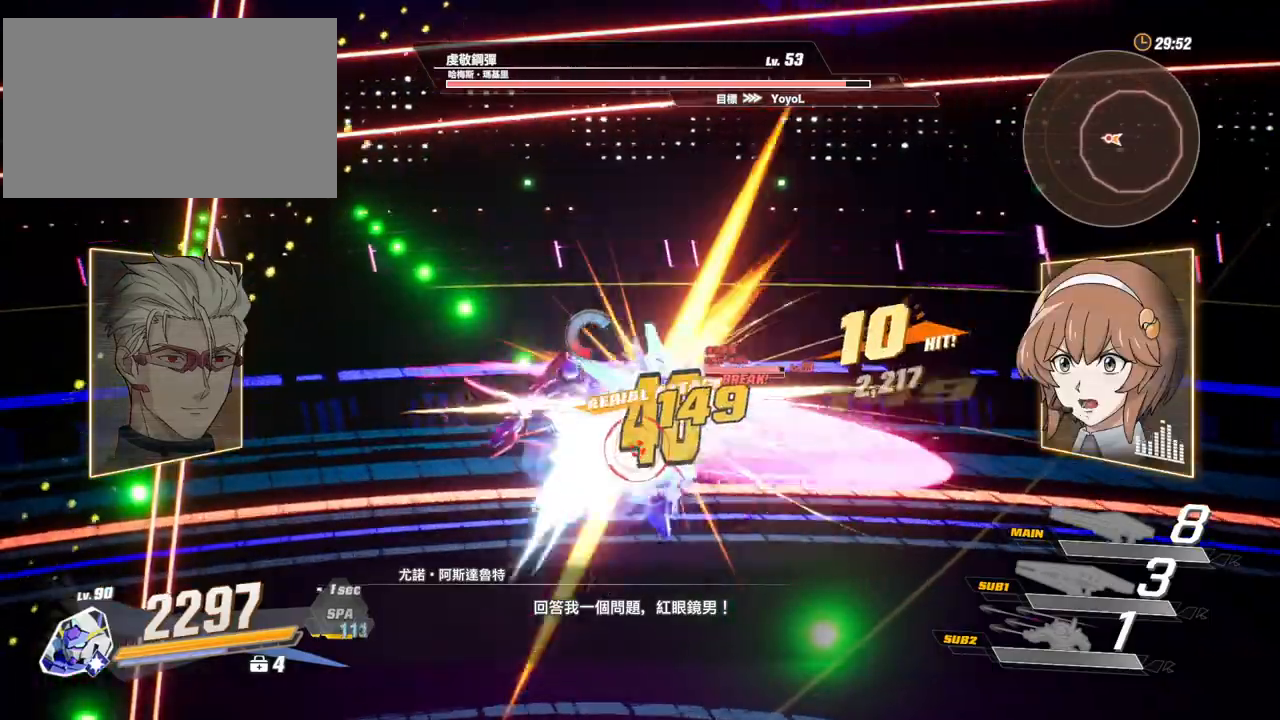
{"keys": ["d", "shift"], "mouse": [], "events": [[33, "mouse_left", "up"], [83, "mouse_left", "down"], [183, "mouse_left", "up"], [367, "d", "down"], [417, "shift", "down"]]}
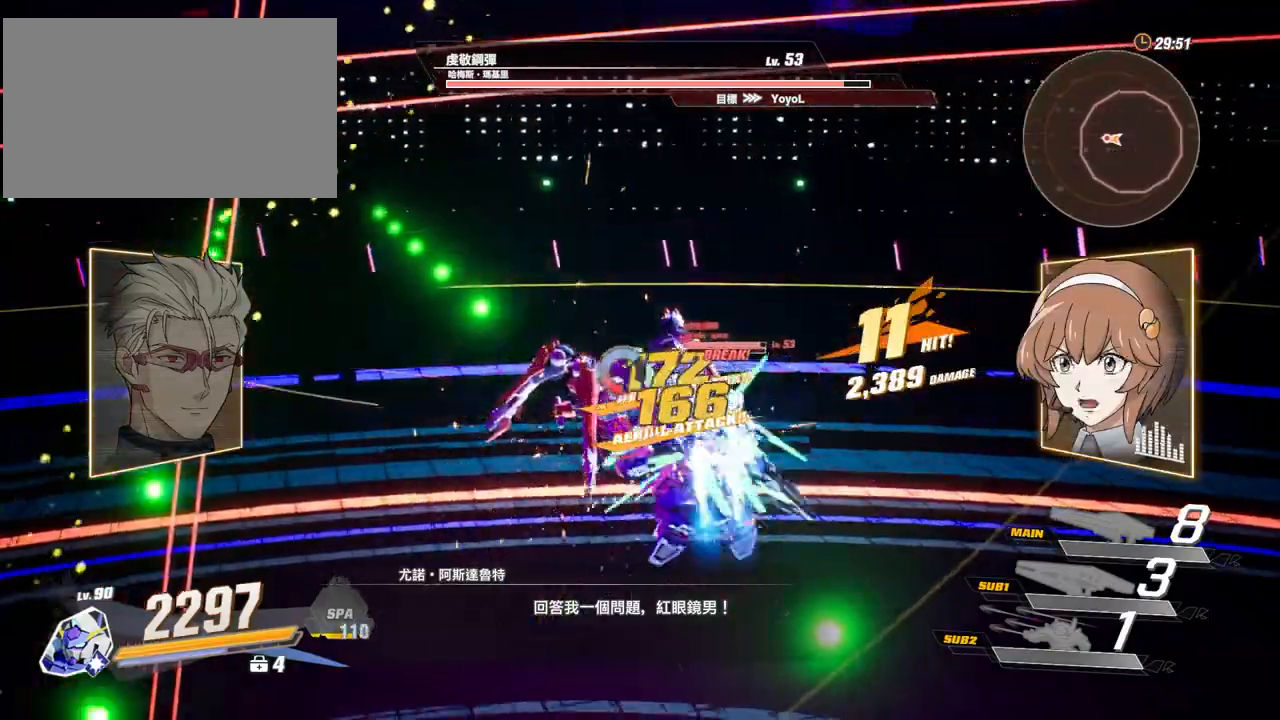
{"keys": [], "mouse": ["left"], "events": [[17, "mouse_left", "down"], [100, "d", "up"], [100, "mouse_left", "up"], [100, "shift", "up"], [150, "mouse_left", "down"], [250, "mouse_left", "up"], [283, "mouse_left", "down"], [383, "mouse_left", "up"], [433, "mouse_left", "down"]]}
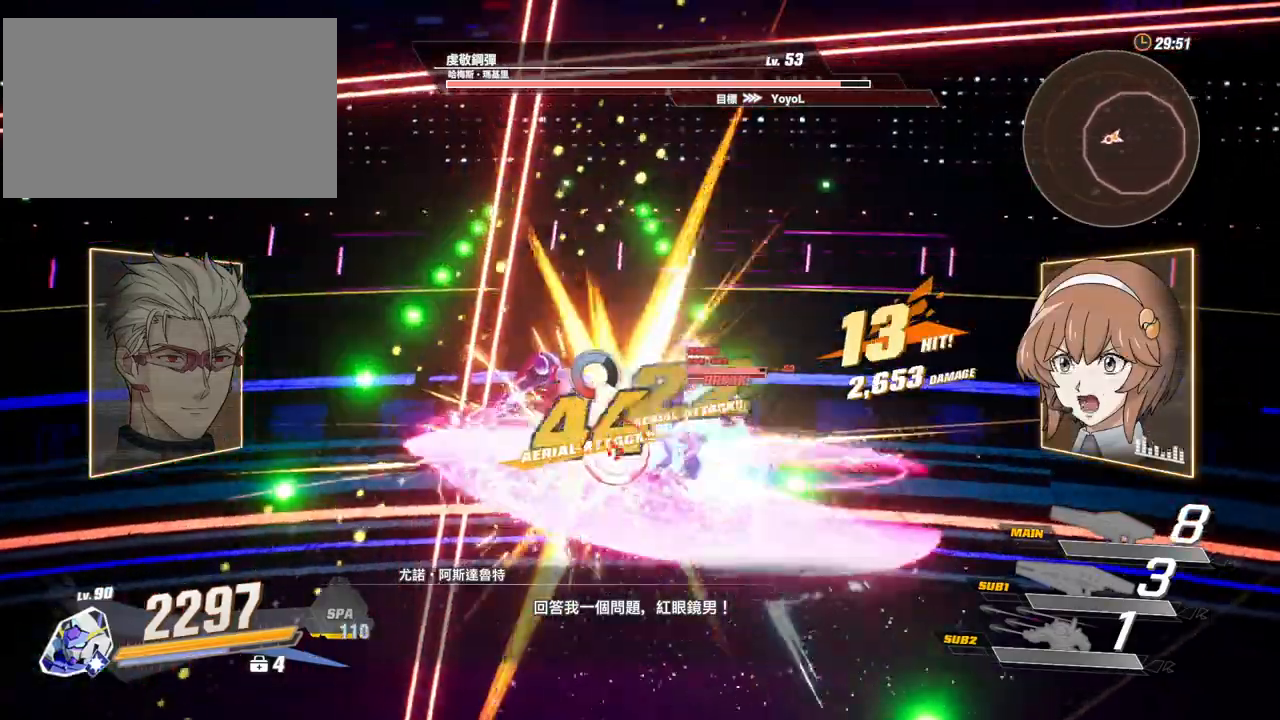
{"keys": [], "mouse": [], "events": [[33, "mouse_left", "up"], [67, "mouse_left", "down"], [117, "mouse_left", "up"], [217, "mouse_left", "down"], [267, "mouse_left", "up"], [350, "mouse_left", "down"], [400, "mouse_left", "up"]]}
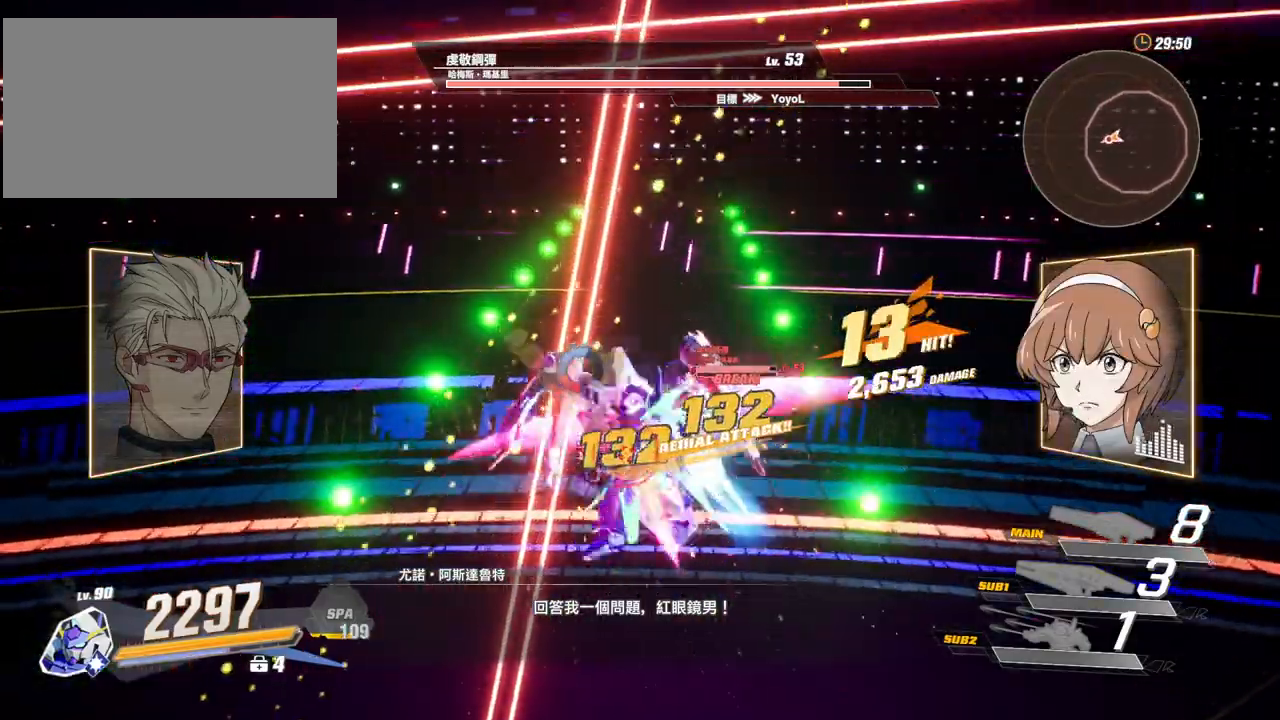
{"keys": [], "mouse": [], "events": [[83, "mouse_left", "down"], [183, "mouse_left", "up"], [233, "mouse_left", "down"], [317, "mouse_left", "up"], [367, "mouse_left", "down"], [417, "mouse_left", "up"]]}
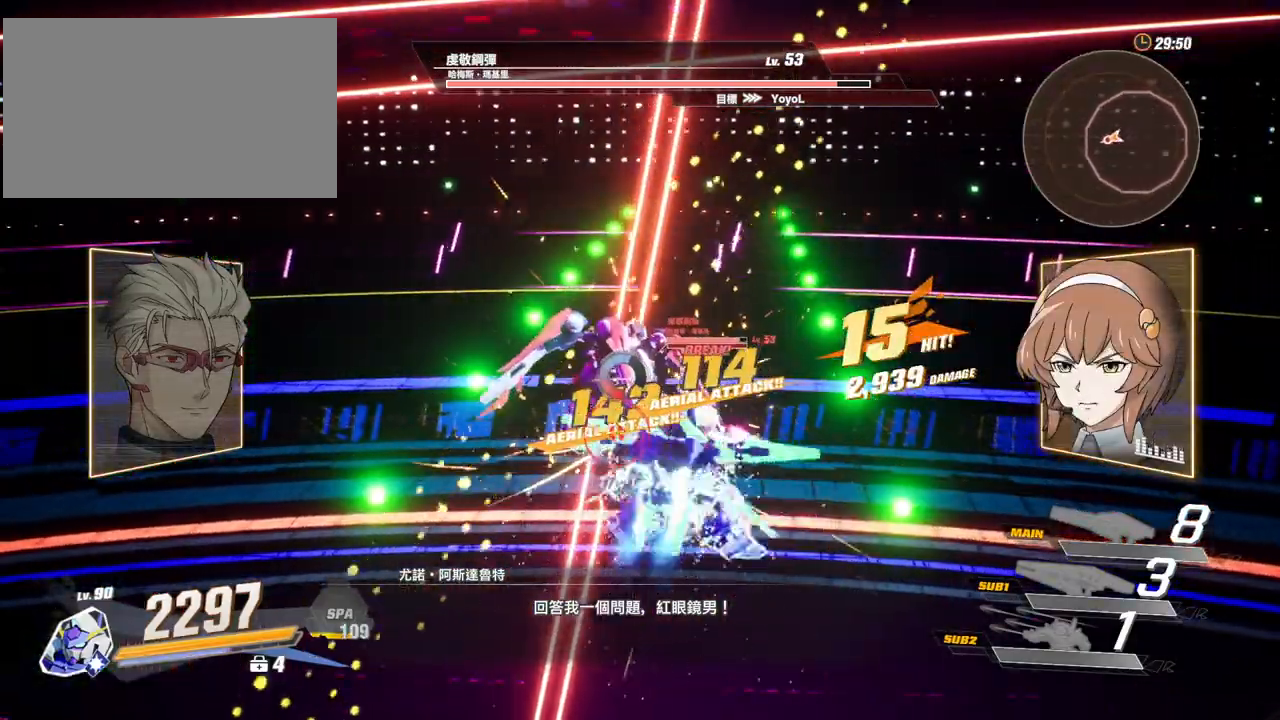
{"keys": [], "mouse": [], "events": [[17, "mouse_left", "down"], [100, "mouse_left", "up"], [150, "mouse_left", "down"], [200, "mouse_left", "up"], [283, "mouse_left", "down"], [333, "mouse_left", "up"], [383, "mouse_left", "down"], [483, "mouse_left", "up"]]}
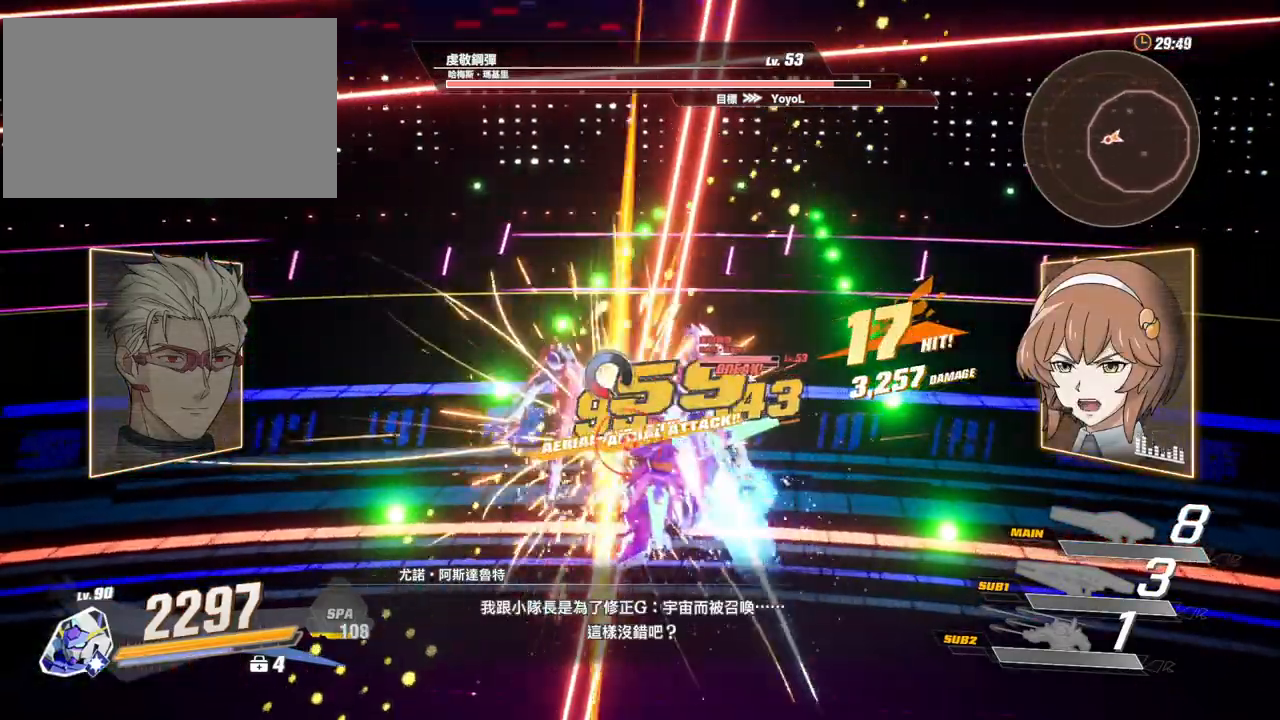
{"keys": [], "mouse": ["left"], "events": [[33, "mouse_left", "down"], [117, "mouse_left", "up"], [167, "mouse_left", "down"], [267, "mouse_left", "up"], [300, "mouse_left", "down"], [400, "mouse_left", "up"], [450, "mouse_left", "down"]]}
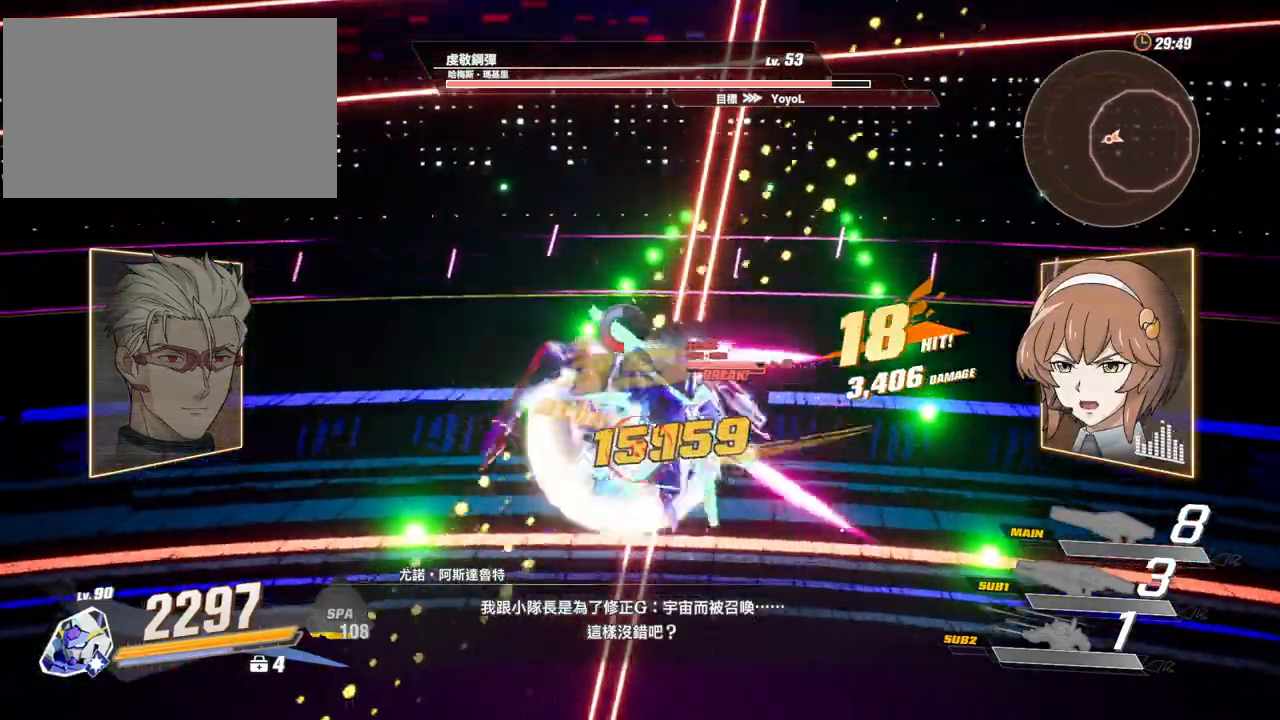
{"keys": [], "mouse": [], "events": [[50, "mouse_left", "up"], [83, "mouse_left", "down"], [183, "mouse_left", "up"], [233, "mouse_left", "down"], [283, "mouse_left", "up"], [367, "mouse_left", "down"], [467, "mouse_left", "up"]]}
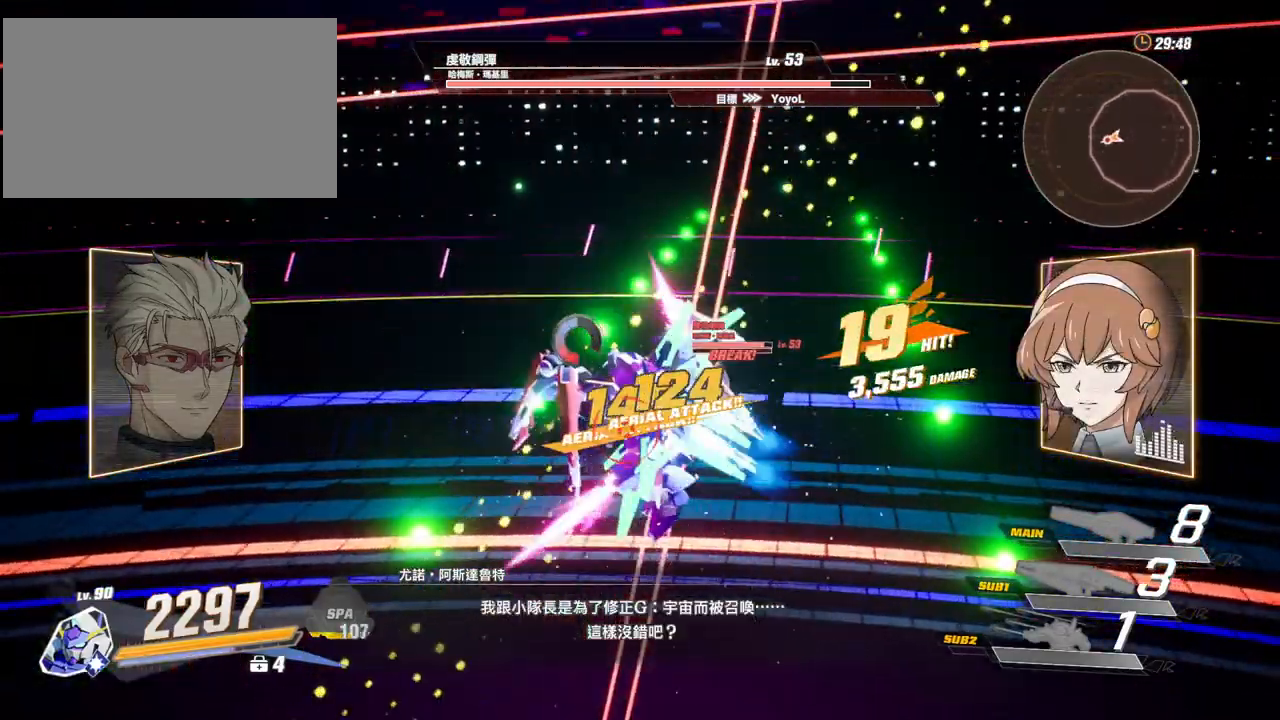
{"keys": [], "mouse": [], "events": [[17, "mouse_left", "down"], [67, "mouse_left", "up"], [150, "mouse_left", "down"], [200, "mouse_left", "up"], [300, "mouse_left", "down"], [333, "mouse_left", "up"], [383, "mouse_left", "down"], [483, "mouse_left", "up"]]}
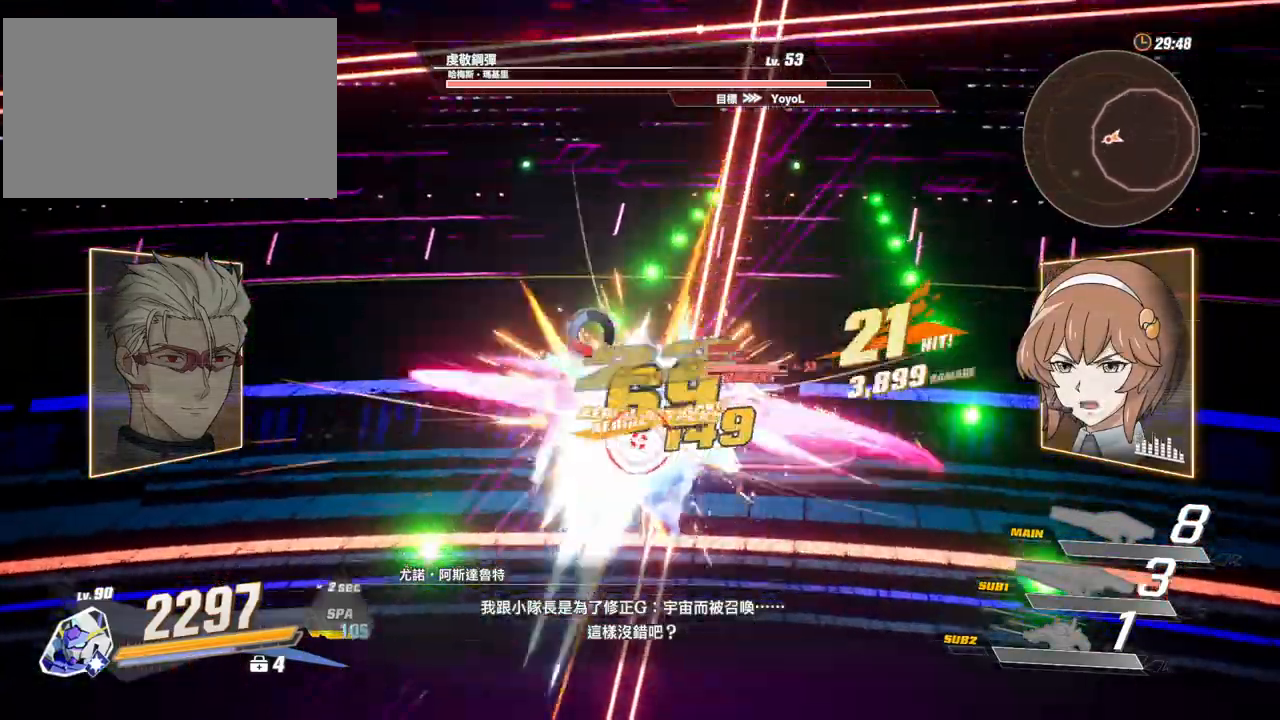
{"keys": [], "mouse": [], "events": [[83, "mouse_left", "down"], [117, "mouse_left", "up"], [167, "d", "down"], [217, "w", "down"], [267, "shift", "down"], [400, "d", "up"], [400, "mouse_left", "down"], [450, "shift", "up"], [450, "w", "up"], [500, "mouse_left", "up"]]}
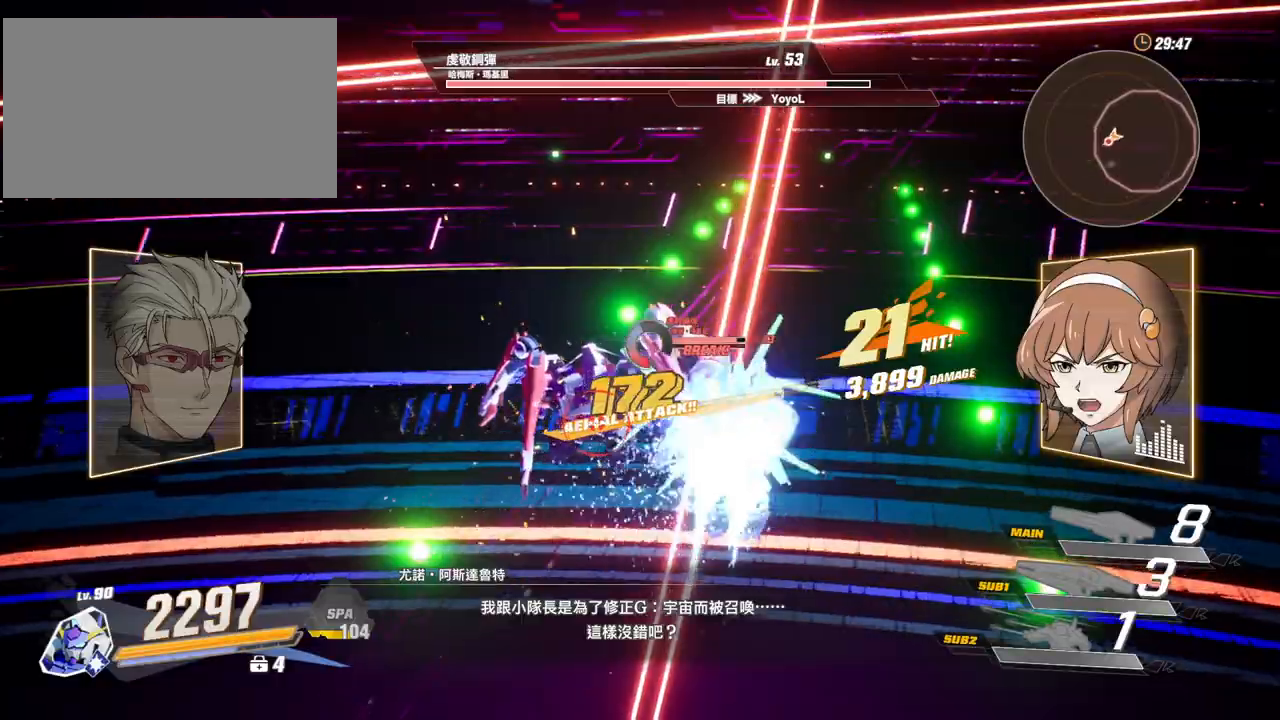
{"keys": [], "mouse": ["left"], "events": [[33, "mouse_left", "down"], [83, "mouse_left", "up"], [183, "mouse_left", "down"], [233, "mouse_left", "up"], [267, "mouse_left", "down"], [367, "mouse_left", "up"], [467, "mouse_left", "down"]]}
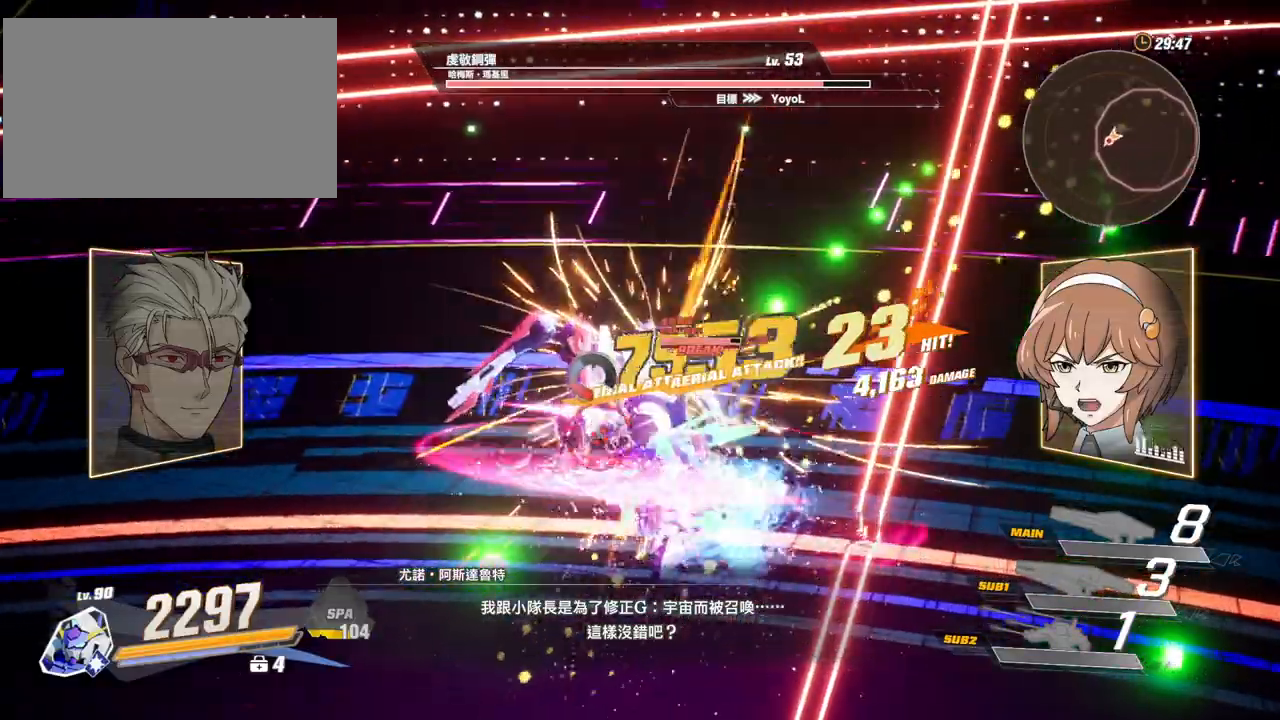
{"keys": [], "mouse": ["left"], "events": [[17, "mouse_left", "up"], [100, "mouse_left", "down"], [150, "mouse_left", "up"], [250, "mouse_left", "down"], [300, "mouse_left", "up"], [333, "mouse_left", "down"], [433, "mouse_left", "up"], [483, "mouse_left", "down"]]}
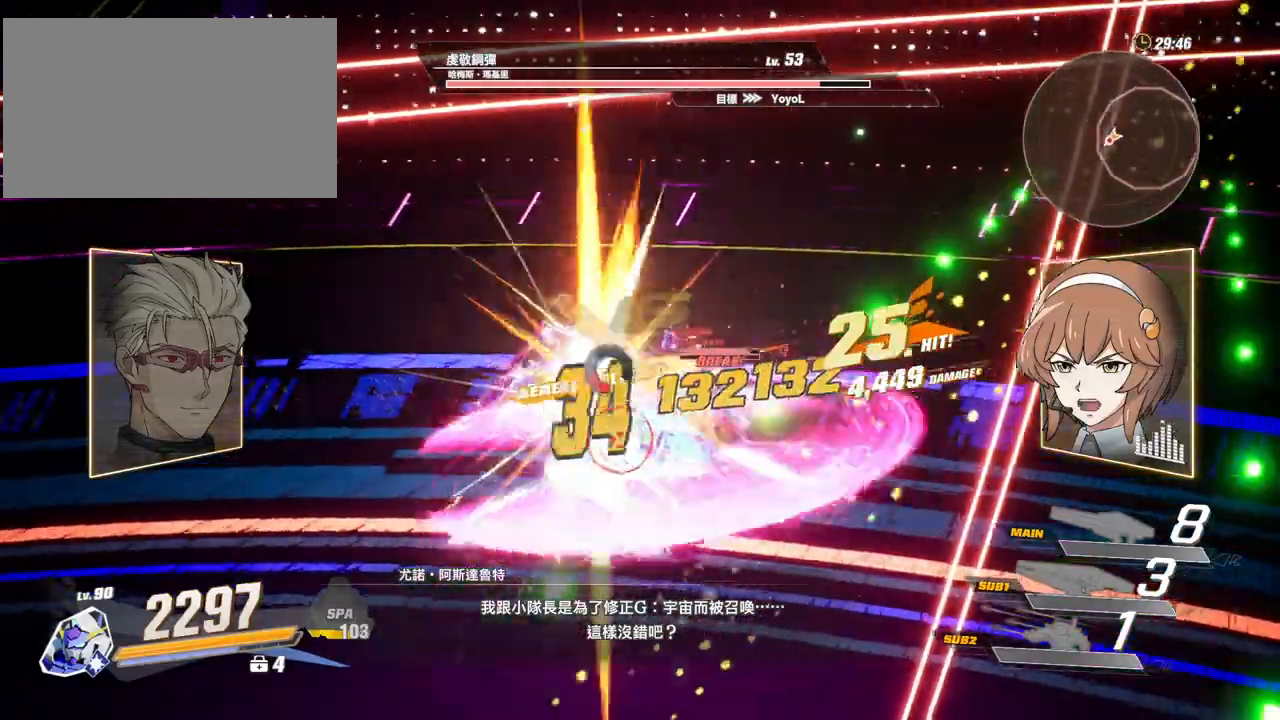
{"keys": [], "mouse": ["left"], "events": [[83, "mouse_left", "up"], [117, "mouse_left", "down"], [217, "mouse_left", "up"], [267, "mouse_left", "down"], [350, "mouse_left", "up"], [400, "mouse_left", "down"]]}
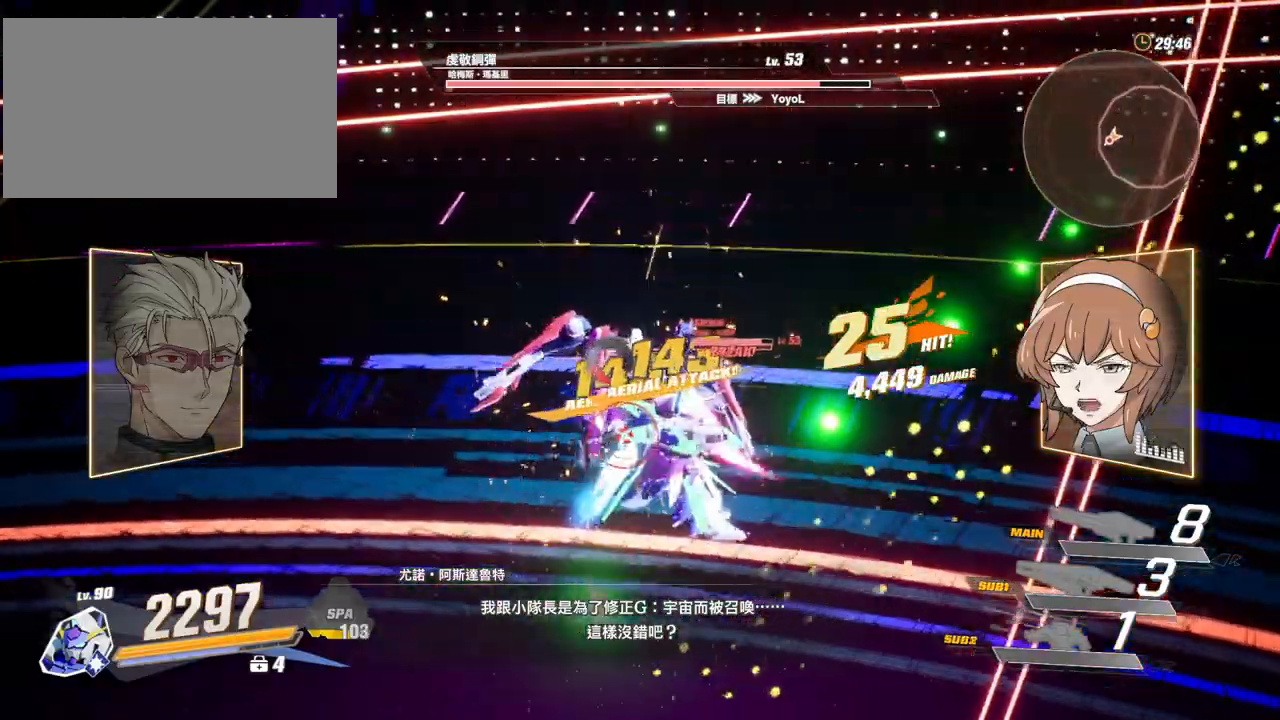
{"keys": ["c"], "mouse": [], "events": [[83, "mouse_left", "up"], [183, "c", "down"], [233, "c", "up"], [317, "c", "down"], [367, "c", "up"], [467, "c", "down"]]}
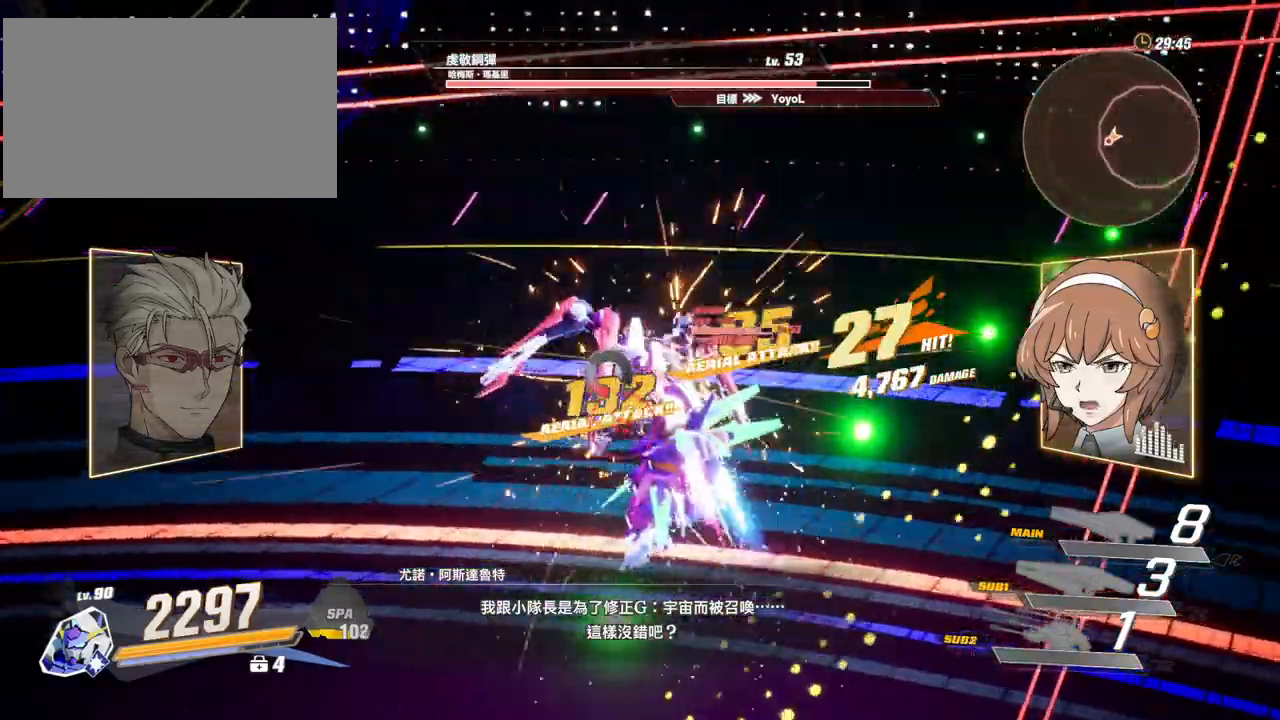
{"keys": [], "mouse": [], "events": [[17, "c", "up"], [100, "c", "down"], [150, "c", "up"], [250, "c", "down"], [283, "c", "up"], [383, "f", "down"], [483, "f", "up"]]}
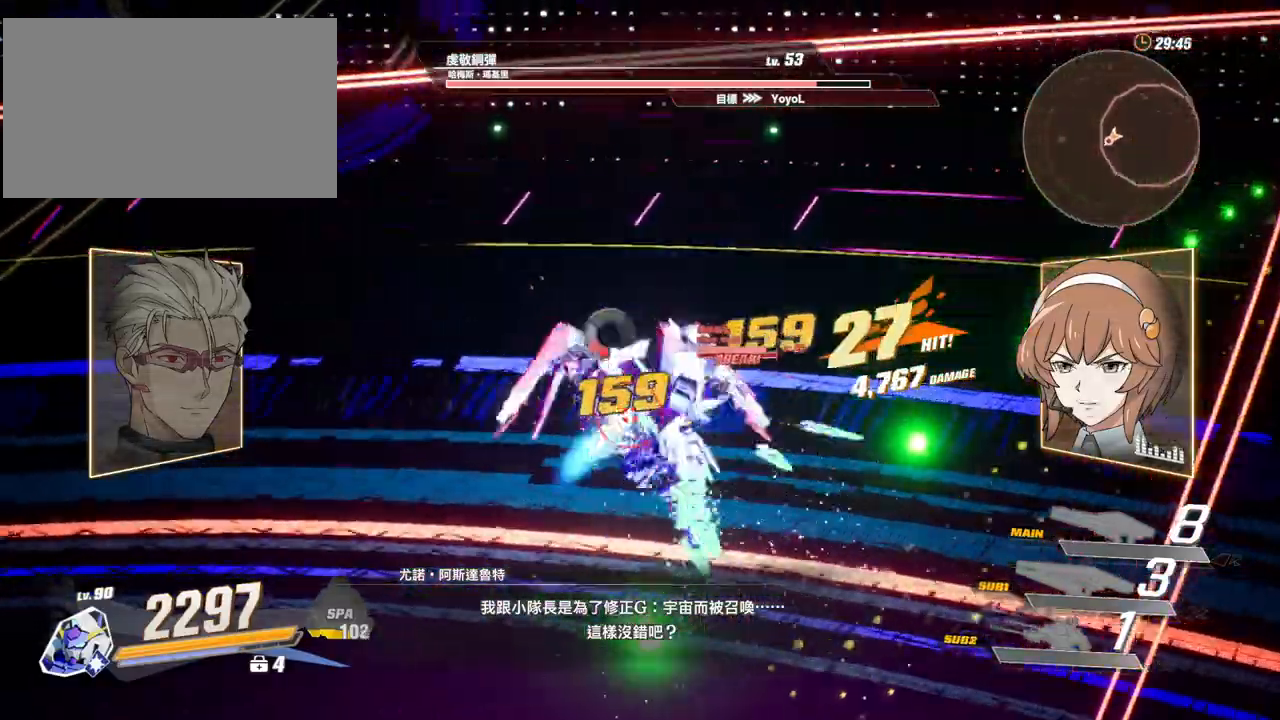
{"keys": [], "mouse": [], "events": [[33, "f", "down"], [117, "f", "up"], [167, "f", "down"], [217, "f", "up"], [300, "f", "down"], [350, "f", "up"], [400, "f", "down"], [500, "f", "up"]]}
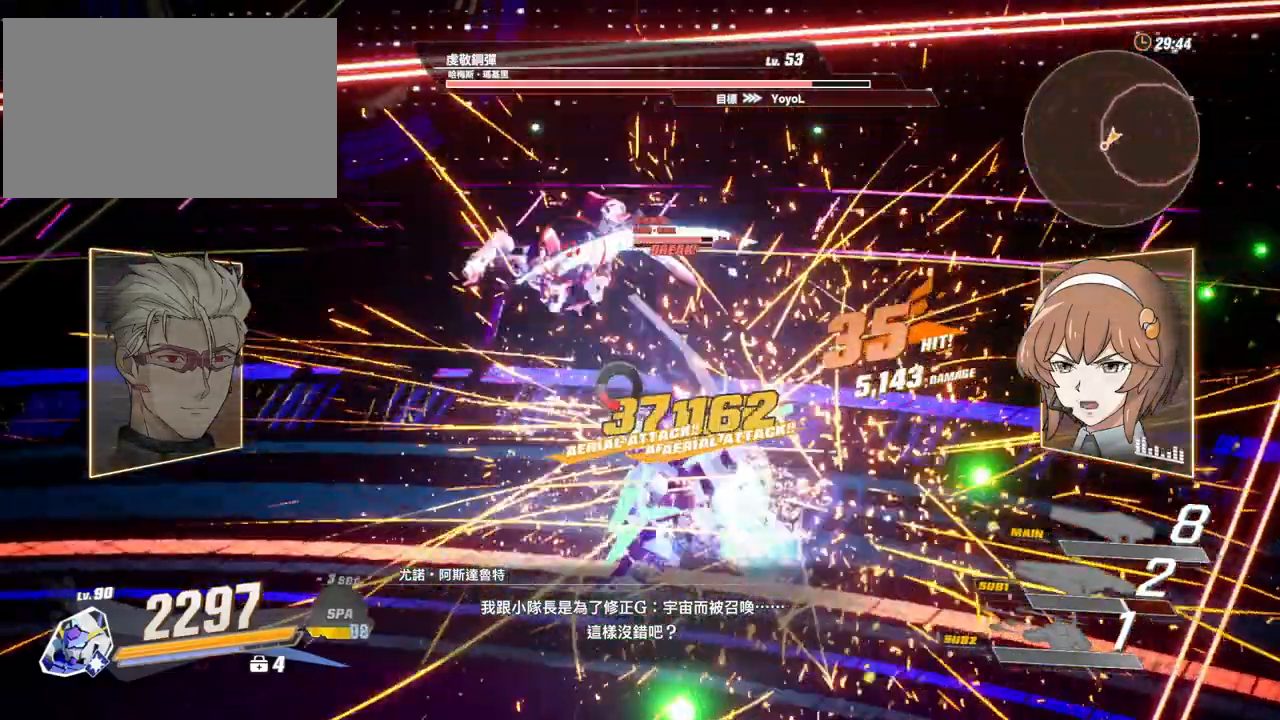
{"keys": ["v"], "mouse": [], "events": [[133, "v", "down"], [233, "v", "up"], [283, "v", "down"], [367, "v", "up"], [417, "v", "down"]]}
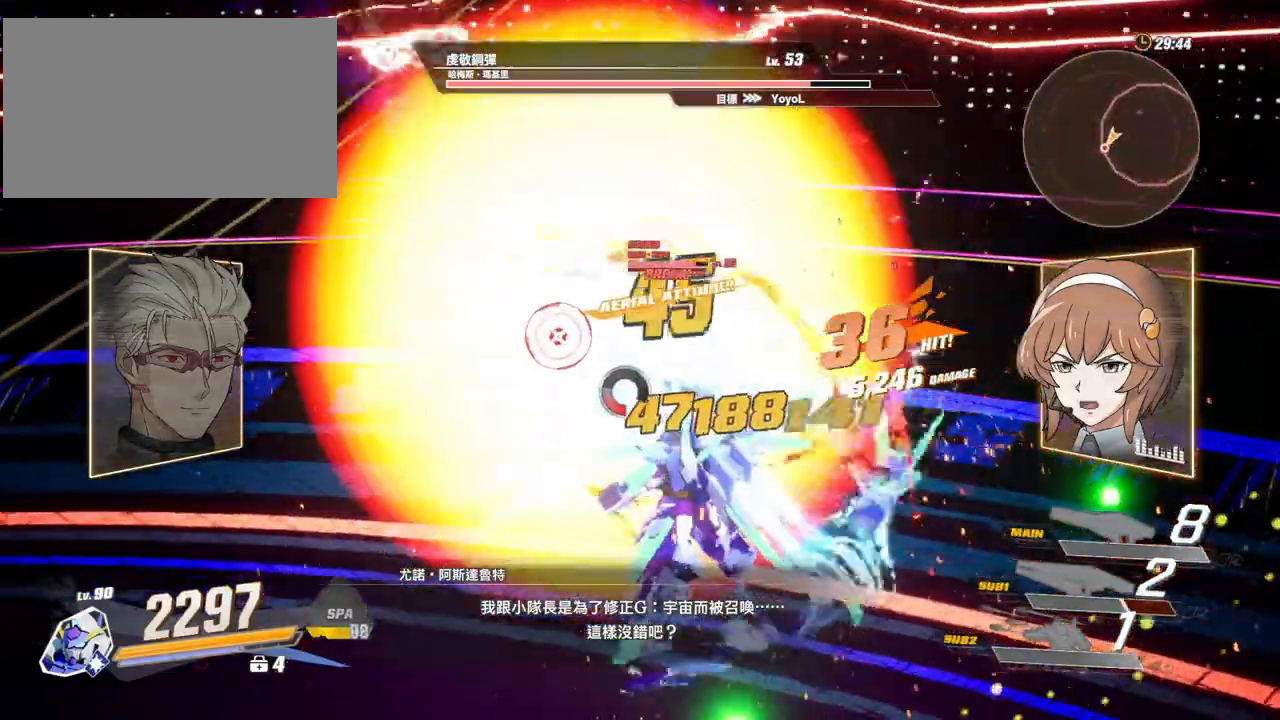
{"keys": ["v"], "mouse": [], "events": [[17, "v", "up"], [50, "v", "down"], [150, "v", "up"], [200, "v", "down"], [300, "v", "up"], [333, "v", "down"], [433, "v", "up"], [483, "v", "down"]]}
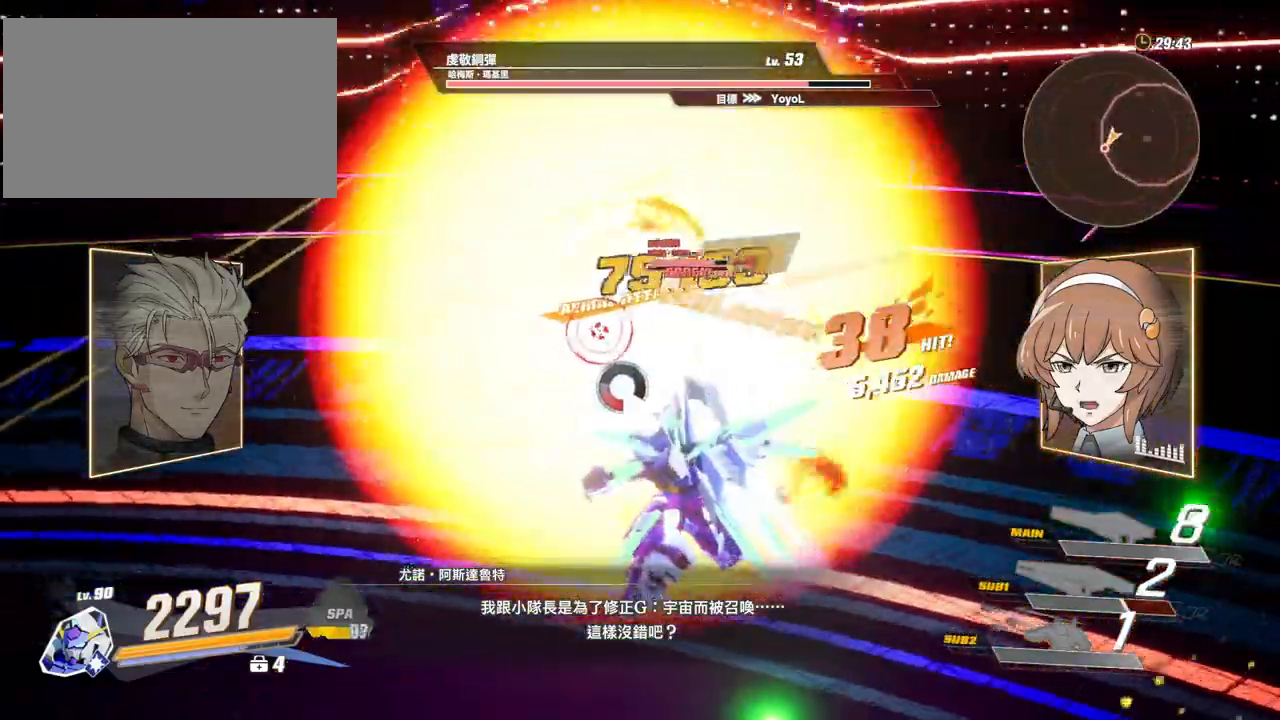
{"keys": [], "mouse": [], "events": [[67, "v", "up"], [117, "v", "down"], [217, "v", "up"], [267, "v", "down"], [350, "v", "up"], [400, "v", "down"], [433, "v", "up"]]}
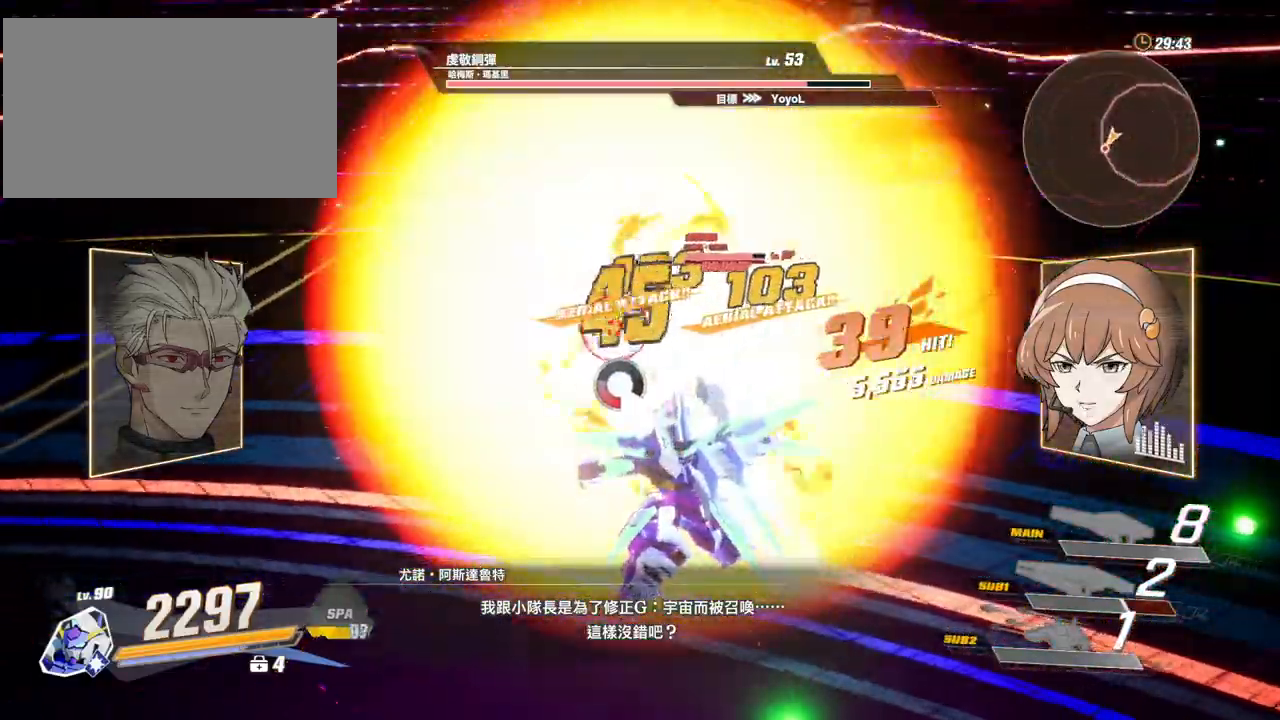
{"keys": [], "mouse": [], "events": [[50, "v", "down"], [83, "v", "up"], [183, "v", "down"], [283, "v", "up"], [333, "v", "down"], [367, "v", "up"], [417, "mouse_left", "down"], [467, "mouse_left", "up"]]}
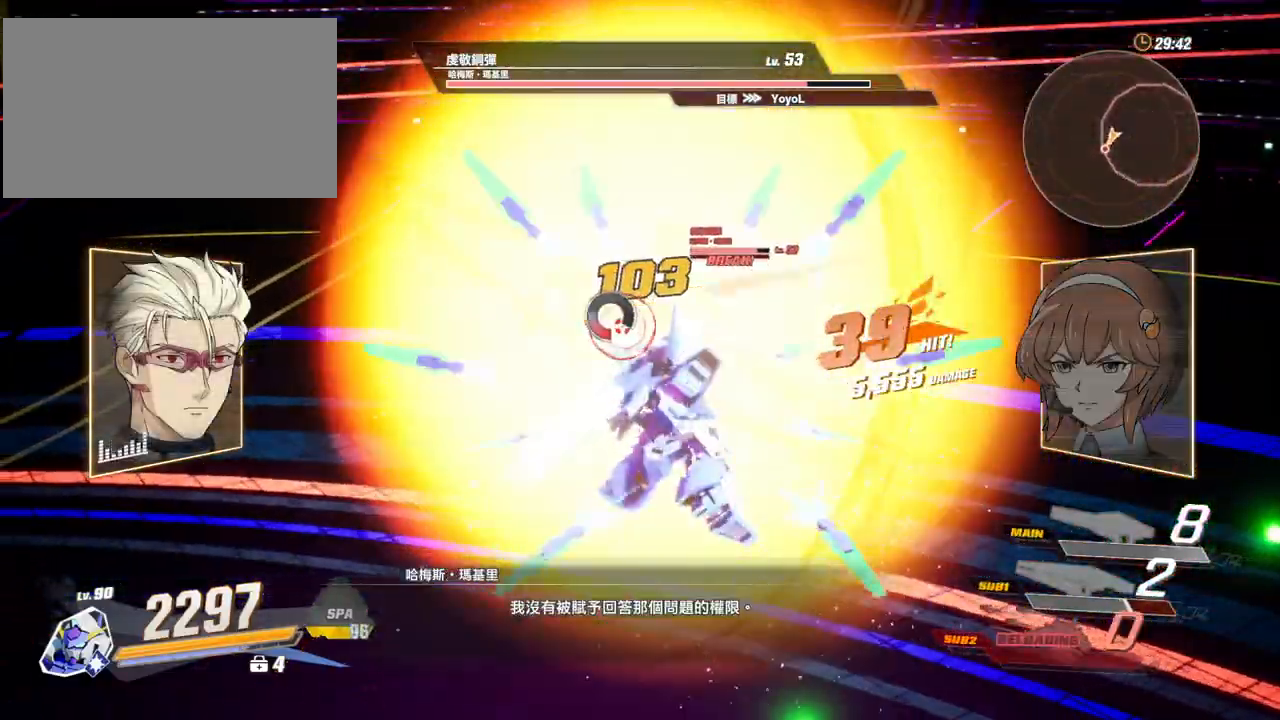
{"keys": [], "mouse": ["left"], "events": [[17, "mouse_left", "down"], [100, "mouse_left", "up"], [150, "mouse_left", "down"], [250, "mouse_left", "up"], [300, "mouse_left", "down"], [383, "mouse_left", "up"], [433, "mouse_left", "down"]]}
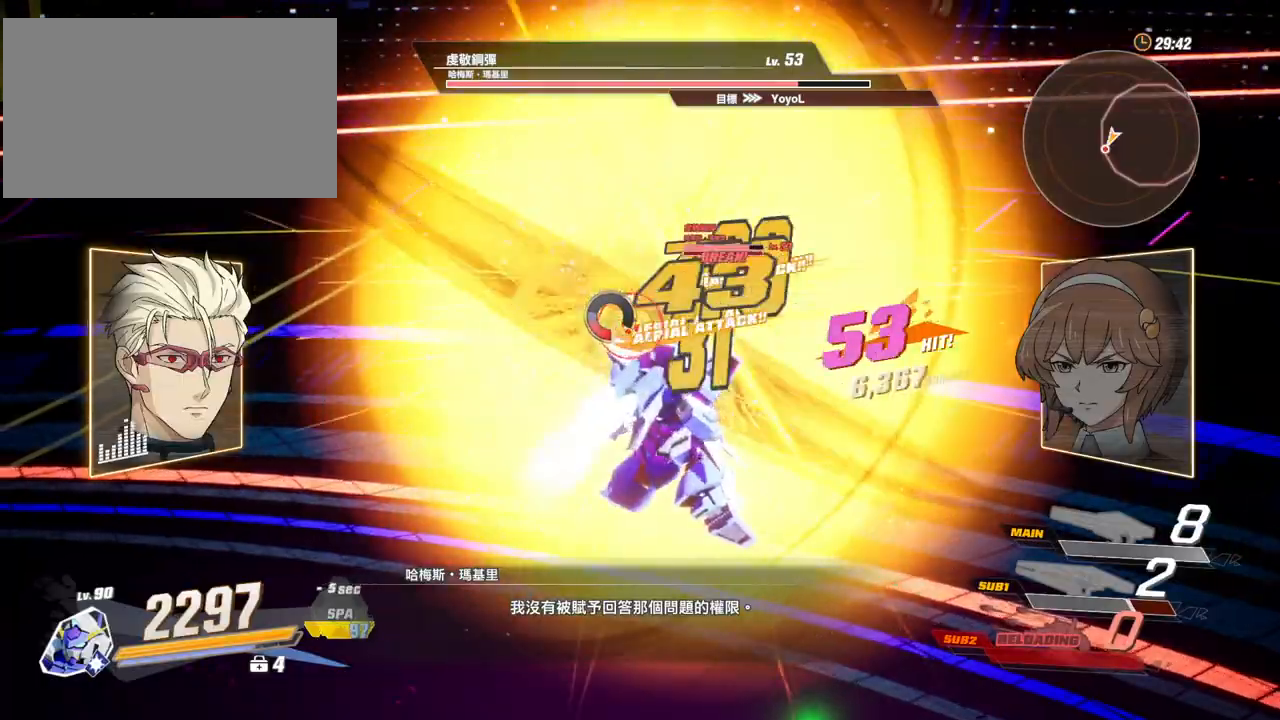
{"keys": [], "mouse": ["left"], "events": [[33, "mouse_left", "up"], [67, "mouse_left", "down"], [167, "mouse_left", "up"], [217, "mouse_left", "down"], [317, "mouse_left", "up"], [350, "mouse_left", "down"], [450, "mouse_left", "up"], [500, "mouse_left", "down"]]}
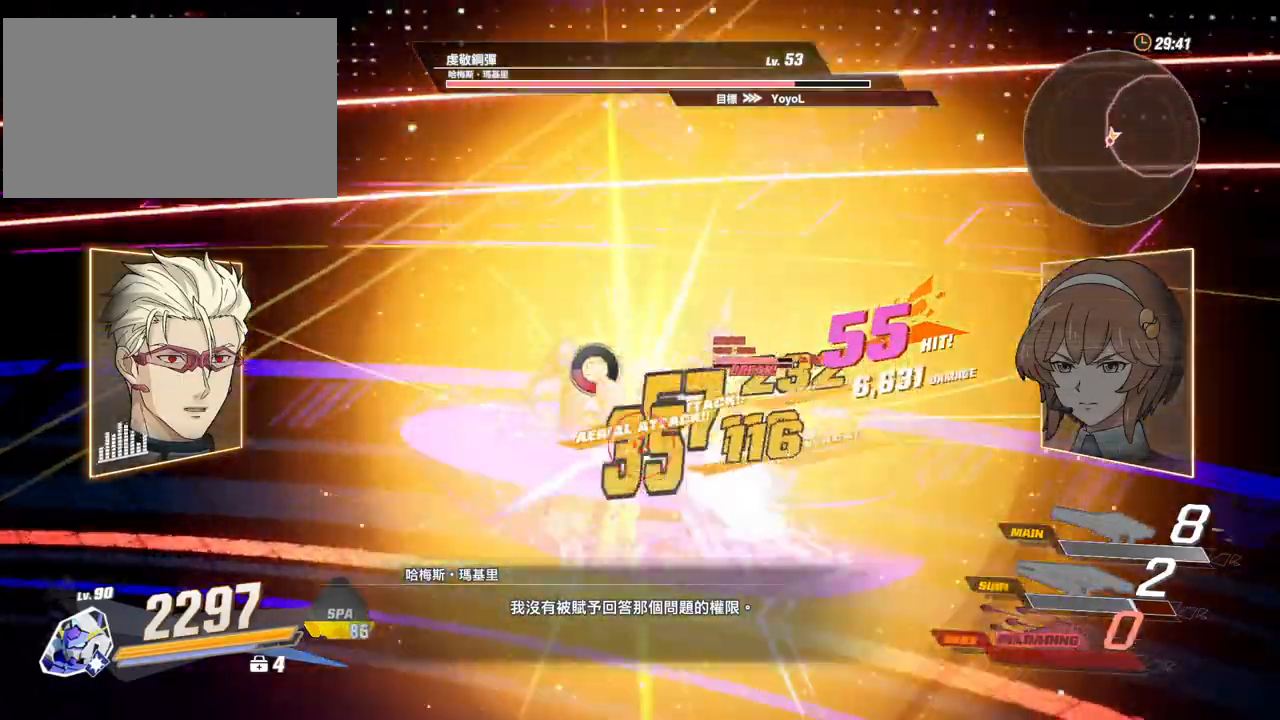
{"keys": [], "mouse": ["left"], "events": [[83, "mouse_left", "up"], [133, "mouse_left", "down"], [233, "mouse_left", "up"], [283, "mouse_left", "down"], [367, "mouse_left", "up"], [417, "mouse_left", "down"]]}
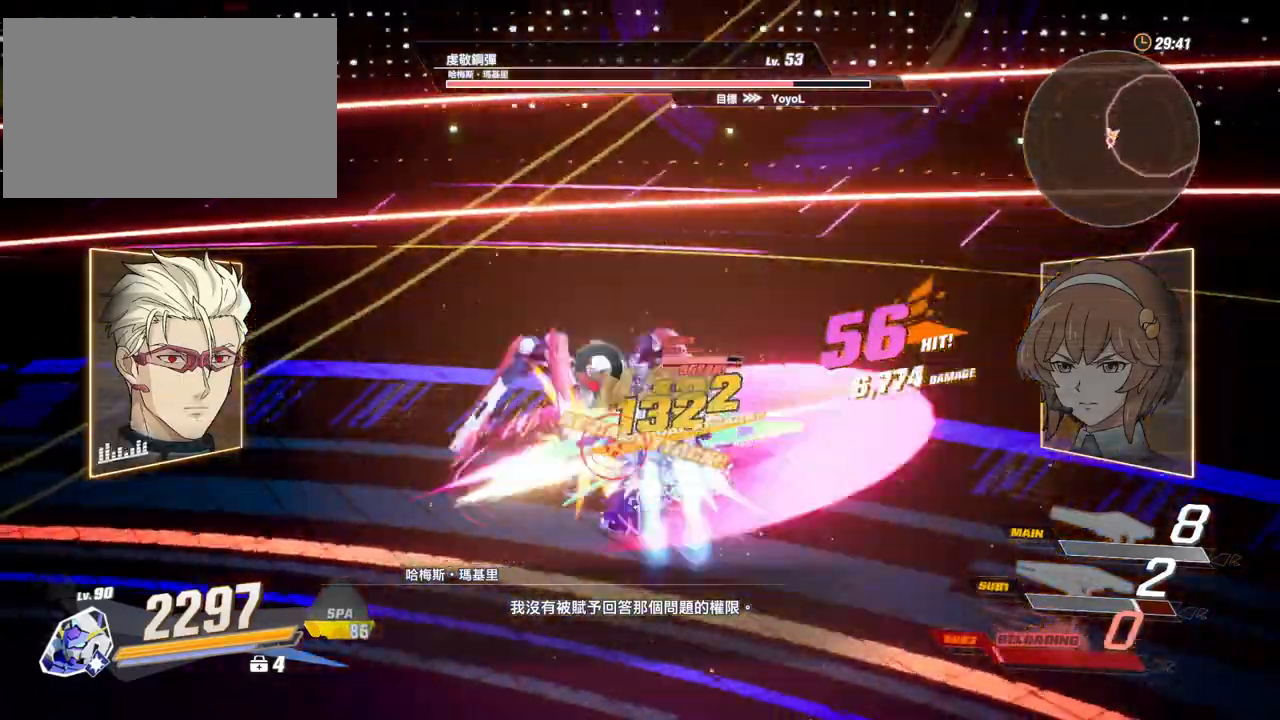
{"keys": [], "mouse": ["left"], "events": [[17, "mouse_left", "up"], [50, "mouse_left", "down"], [150, "mouse_left", "up"], [200, "mouse_left", "down"], [250, "mouse_left", "up"], [333, "mouse_left", "down"], [433, "mouse_left", "up"], [483, "mouse_left", "down"]]}
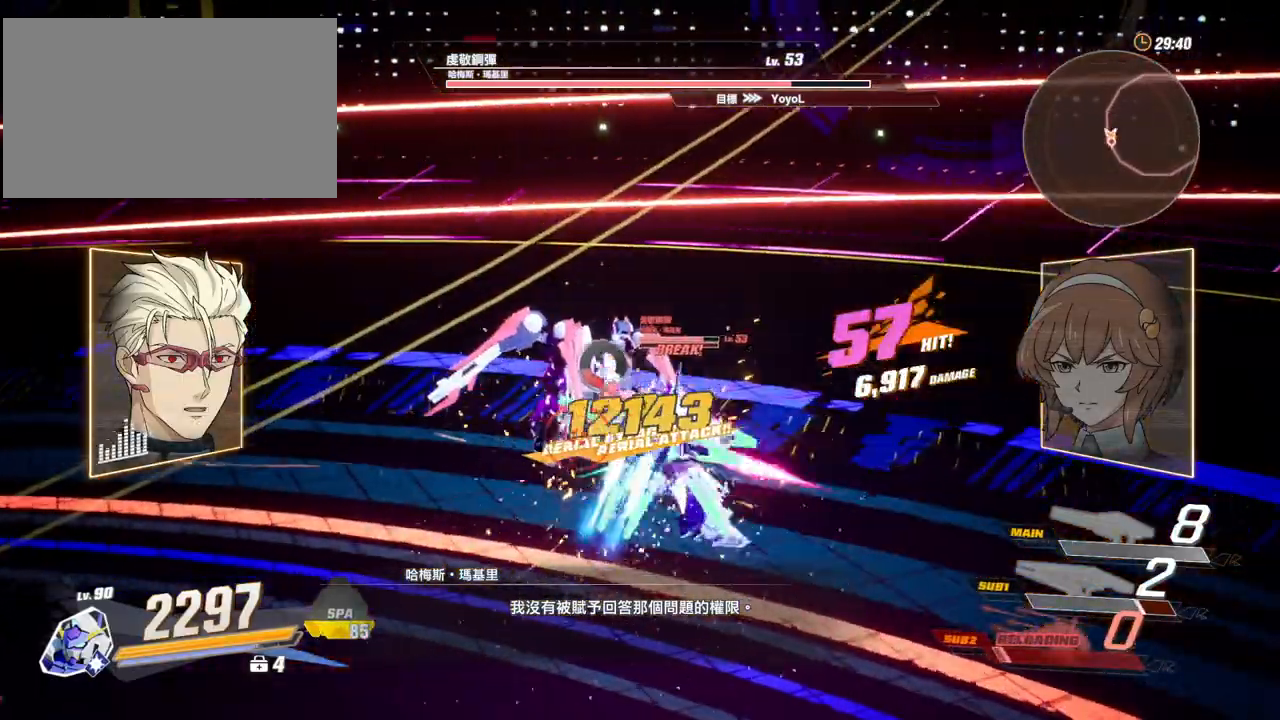
{"keys": [], "mouse": ["left"], "events": [[67, "mouse_left", "up"], [117, "mouse_left", "down"], [450, "mouse_left", "up"], [500, "mouse_left", "down"]]}
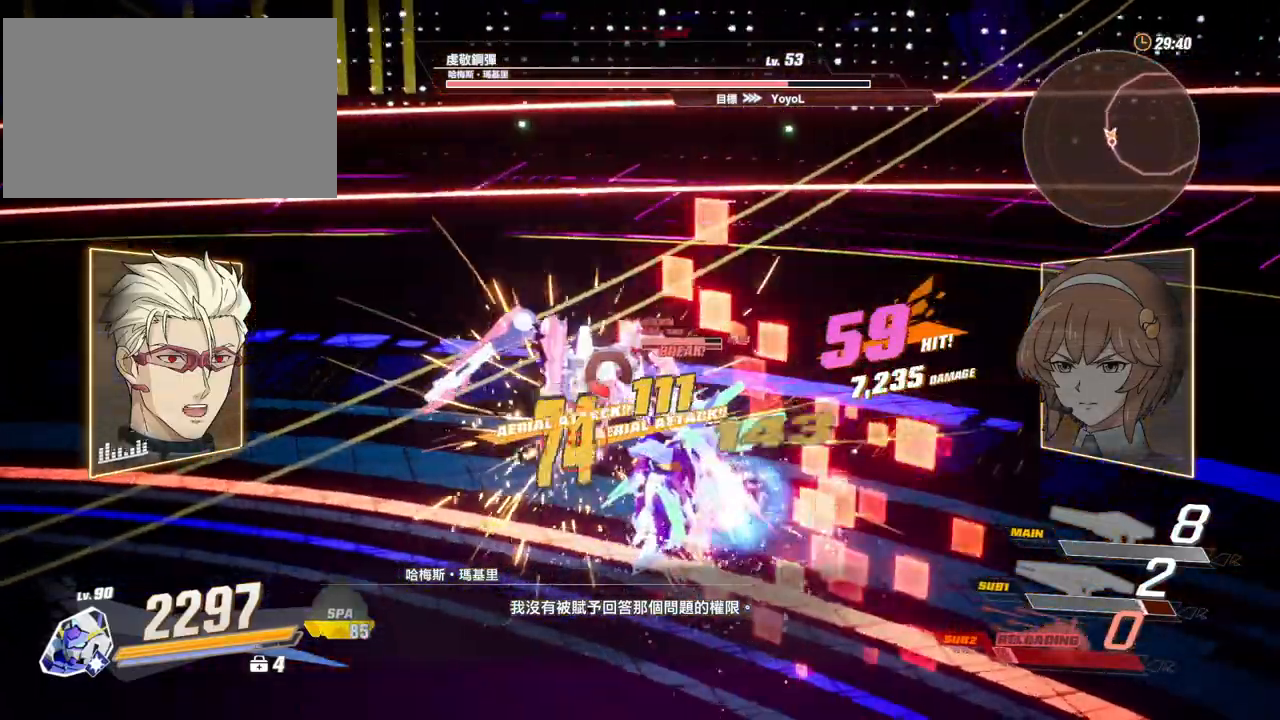
{"keys": [], "mouse": ["left"], "events": [[83, "mouse_left", "up"], [133, "mouse_left", "down"], [233, "mouse_left", "up"], [283, "mouse_left", "down"], [367, "mouse_left", "up"], [417, "mouse_left", "down"]]}